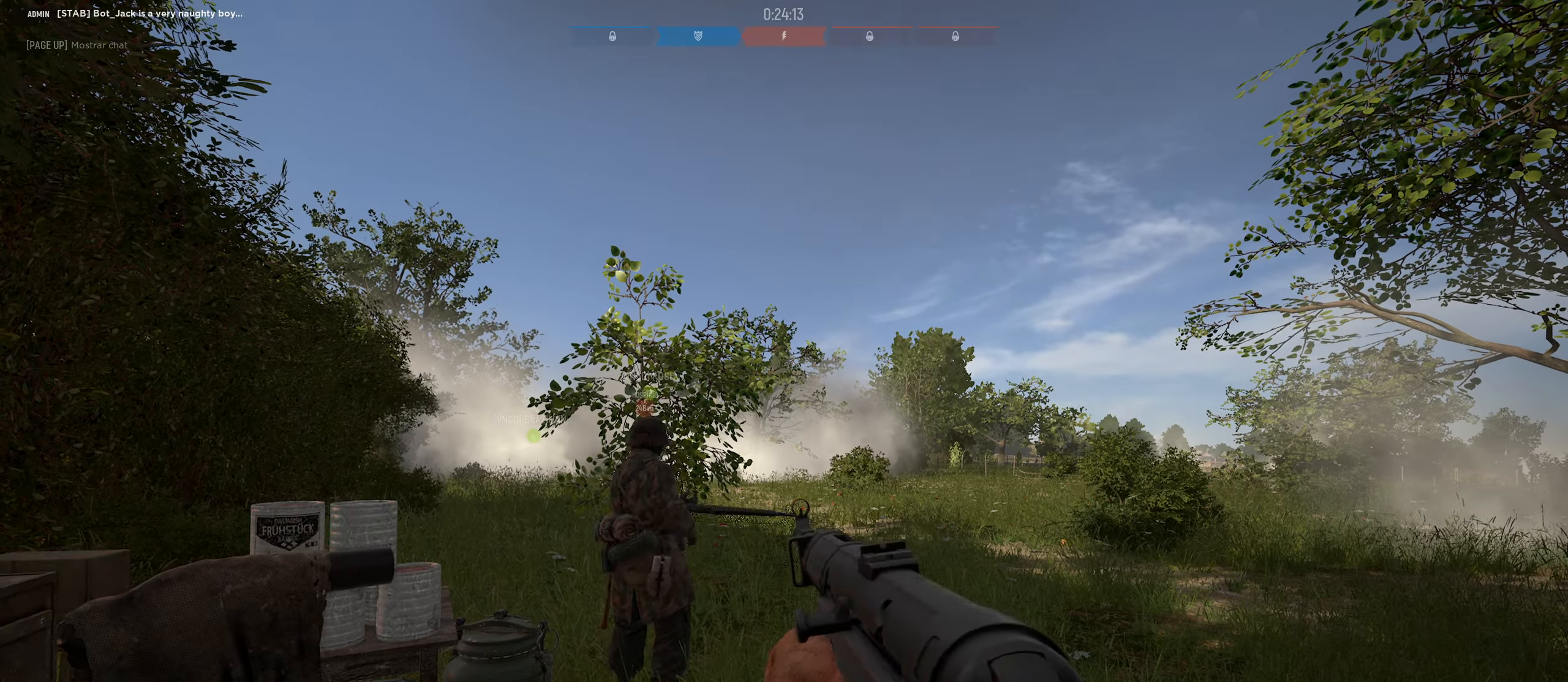
Gameplay with keyboard and mouse; each line is a JSON object with the keys and mouse buttons held at the frame after it. "events" lists presses ("down") and releases ("up") of "1", "2", "3", "4", "5", "a", "alt", "c", "caps_lock", "ctrl", "d", "e", "f", "g", "q", "r", "s", "shift", "space", "t", "tab", "v", "w", "x", "z", "mouse_left", "mouse_wheel" and "mouse_right" between this image and that frame as [ms after this image, input, new state], when the widget could be followed in between. "mouse_left", "mouse_wheel", "mouse_right" = the "left", "wheel", "right" buttons of the "mouse" list. No other keys are recorded. "wheel" means that the mouse wheel is clicked or scrolled. "mouse_move" is the direction in which the mouse moves at that frame (one of eight, or "still"), when it could be read.
{"keys": ["a"], "mouse": [], "mouse_move": "down", "events": [[383, "a", "down"]]}
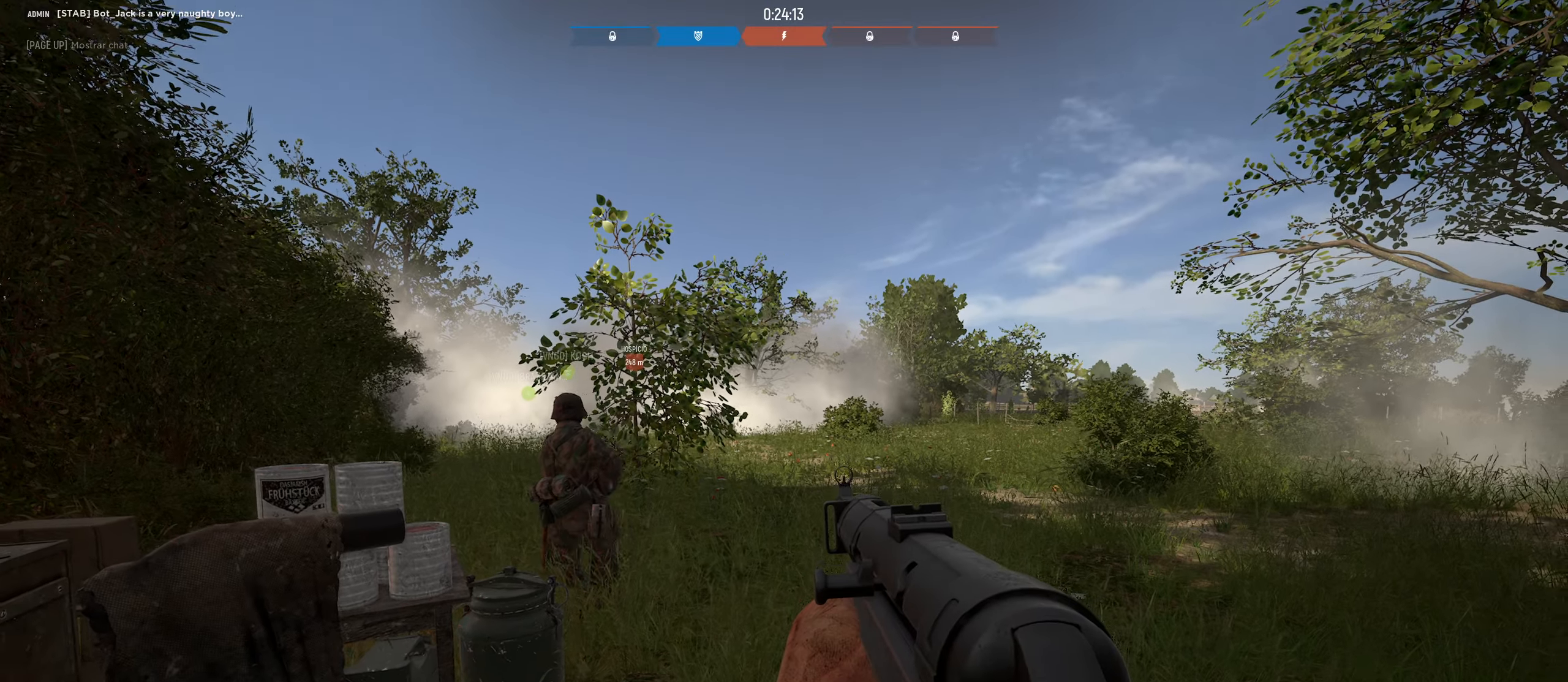
{"keys": ["a"], "mouse": [], "mouse_move": "up", "events": [[33, "s", "down"], [267, "s", "up"]]}
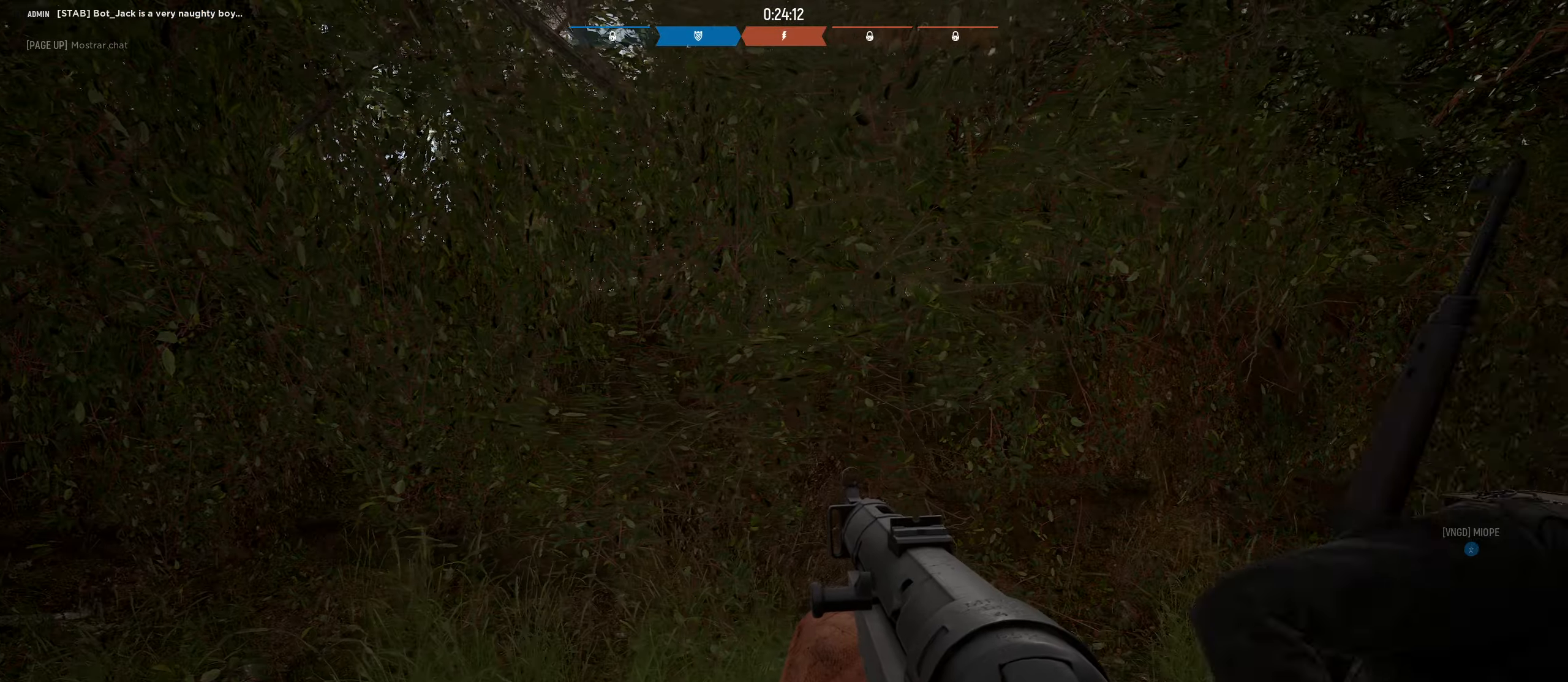
{"keys": ["w"], "mouse": [], "mouse_move": "up-right", "events": [[183, "w", "down"], [233, "shift", "down"], [467, "a", "up"], [467, "shift", "up"]]}
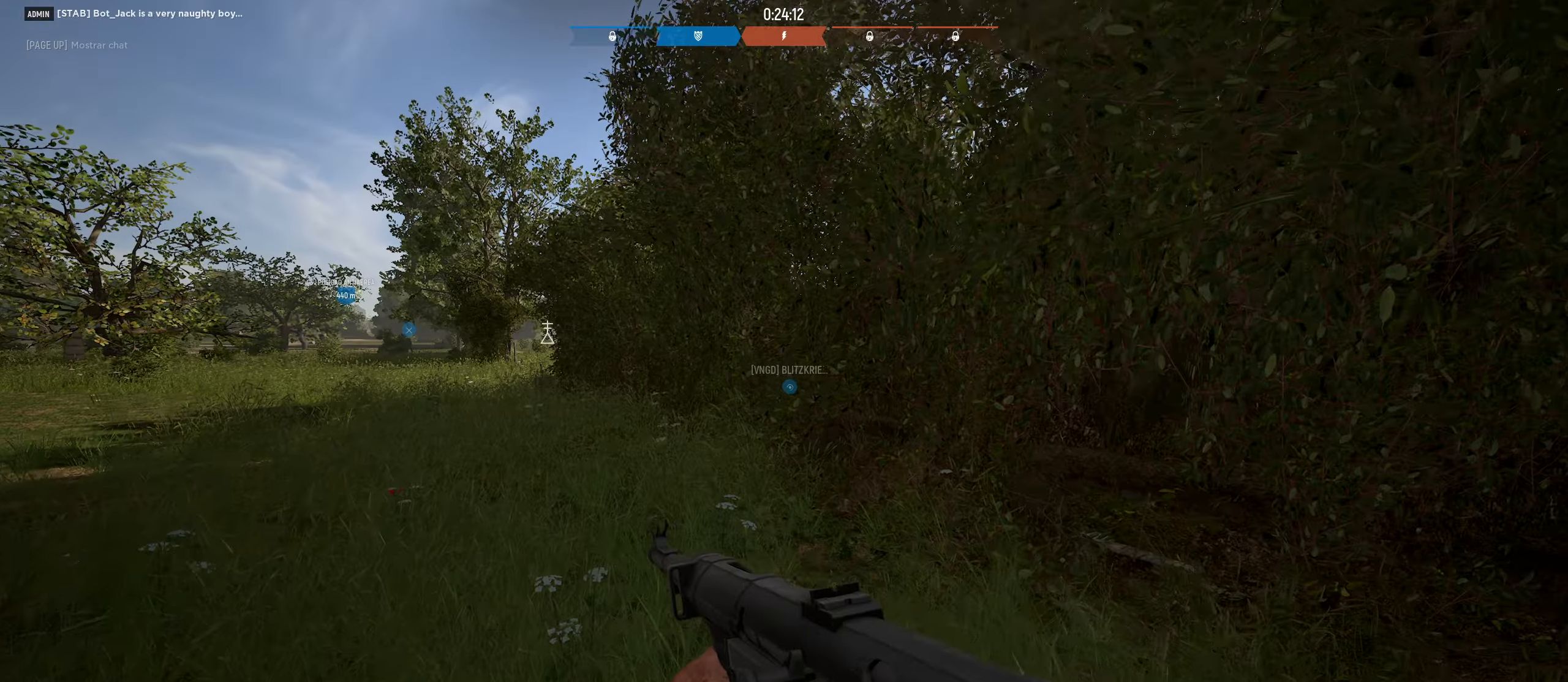
{"keys": ["w"], "mouse": [], "mouse_move": "still", "events": []}
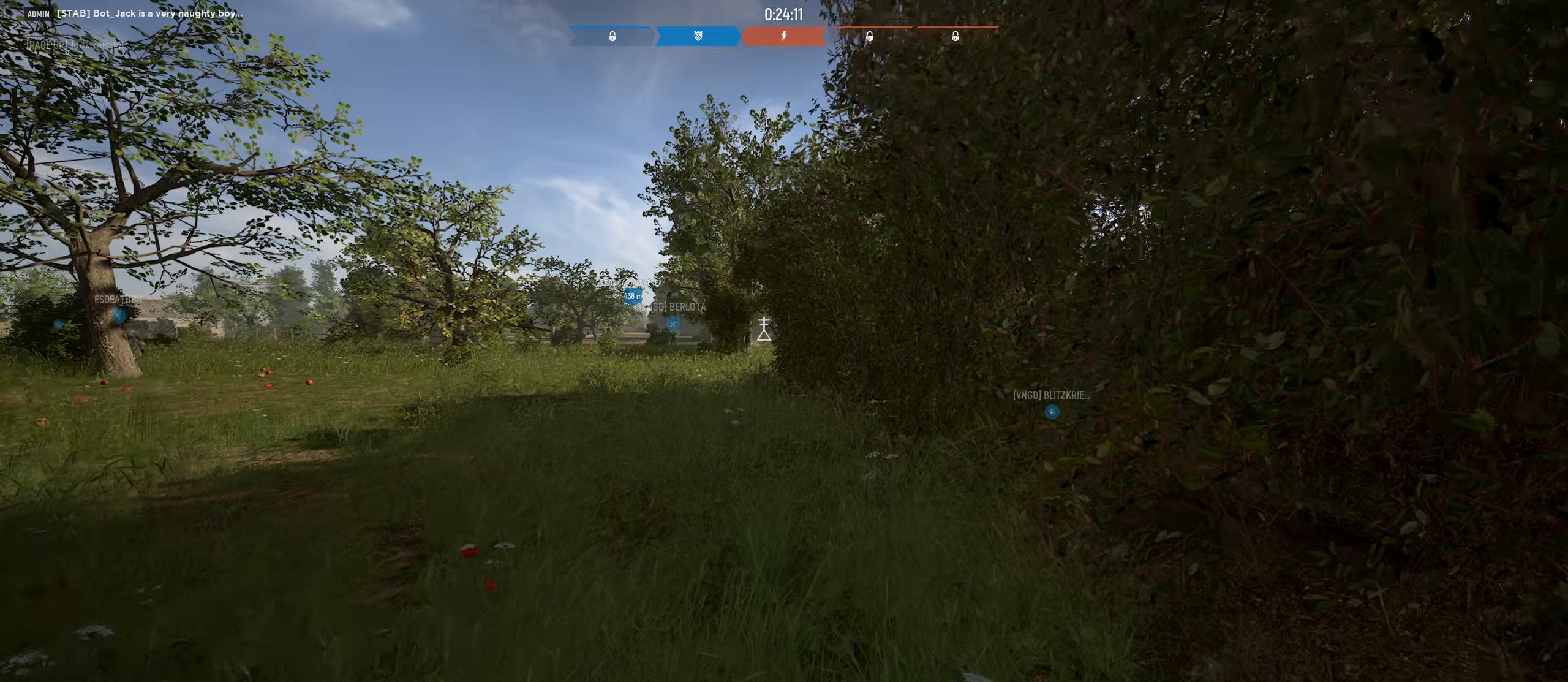
{"keys": ["a", "w"], "mouse": [], "mouse_move": "still", "events": [[350, "a", "down"]]}
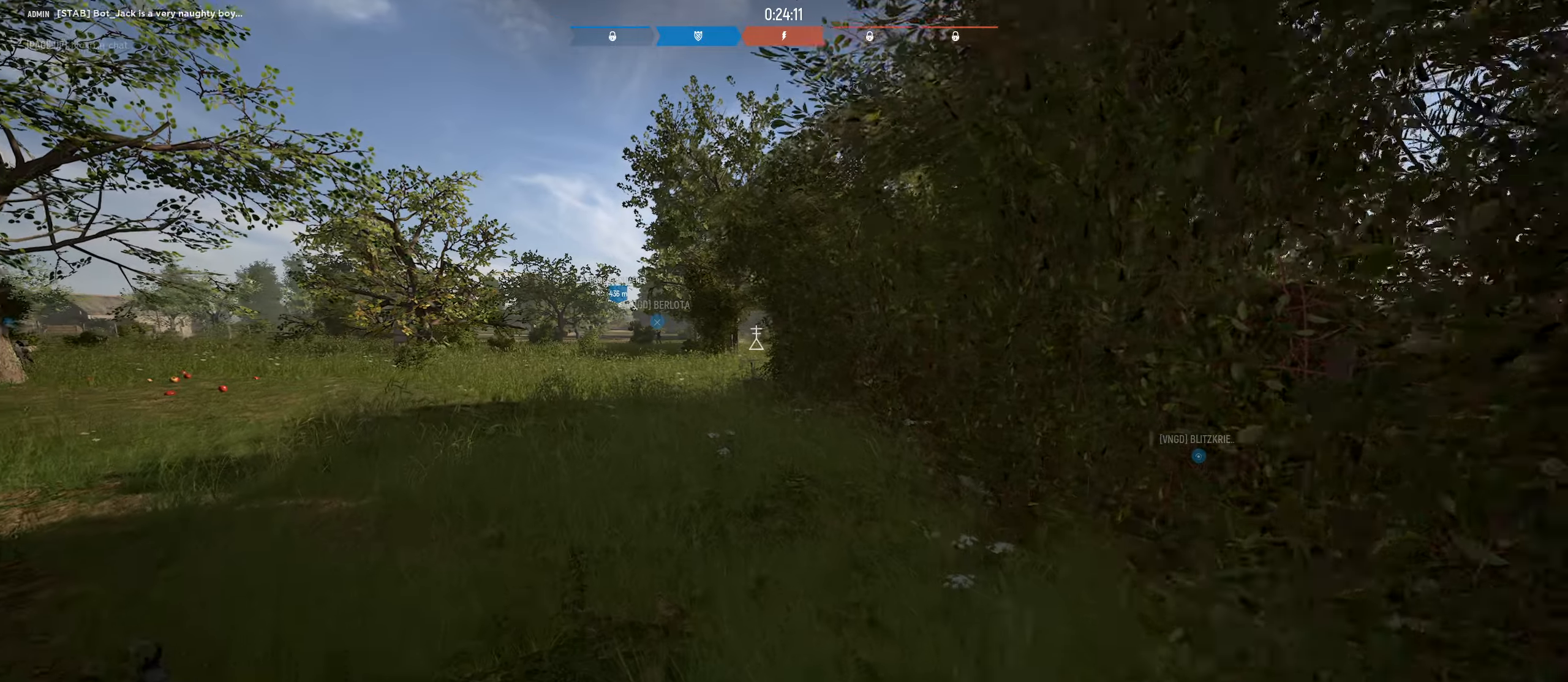
{"keys": ["d", "w"], "mouse": [], "mouse_move": "still", "events": [[184, "a", "up"], [284, "d", "down"]]}
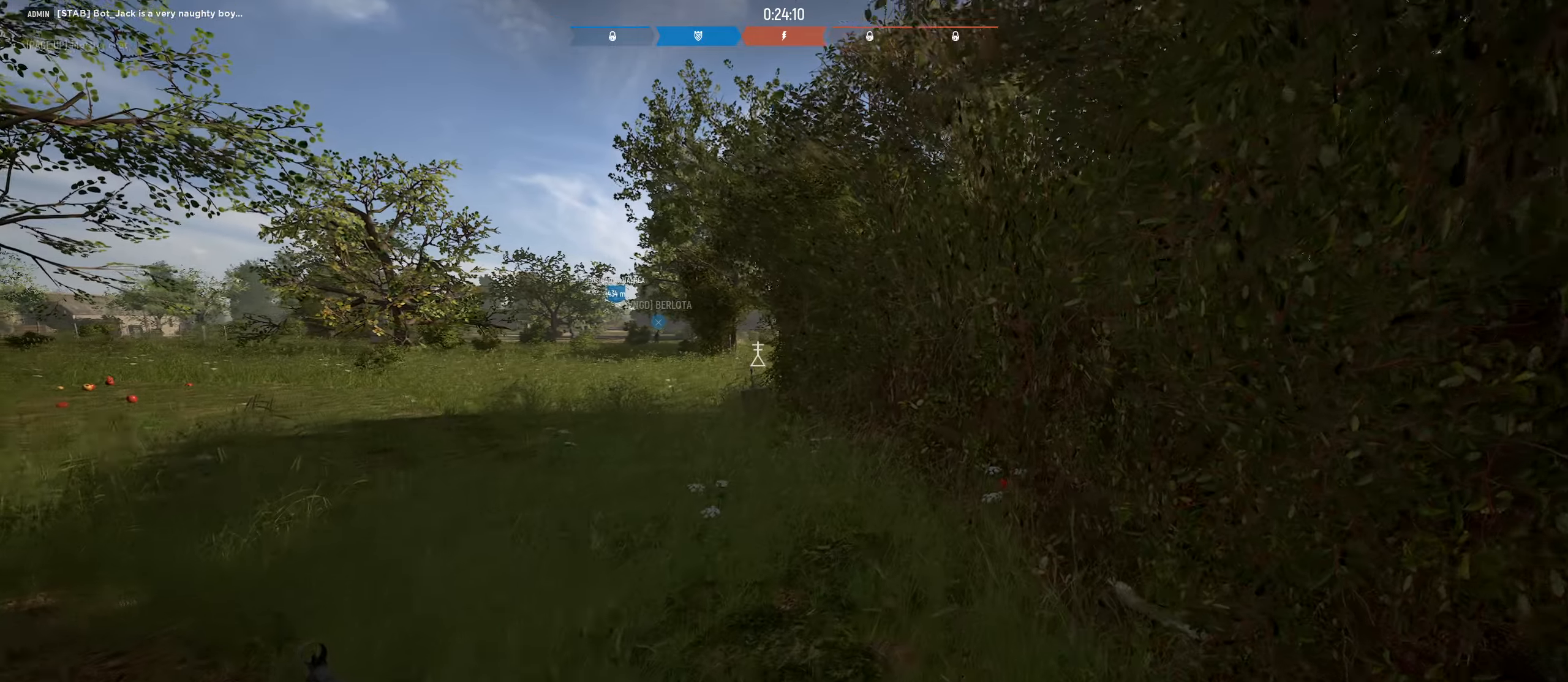
{"keys": ["a", "w"], "mouse": [], "mouse_move": "still", "events": [[100, "d", "up"], [150, "a", "down"]]}
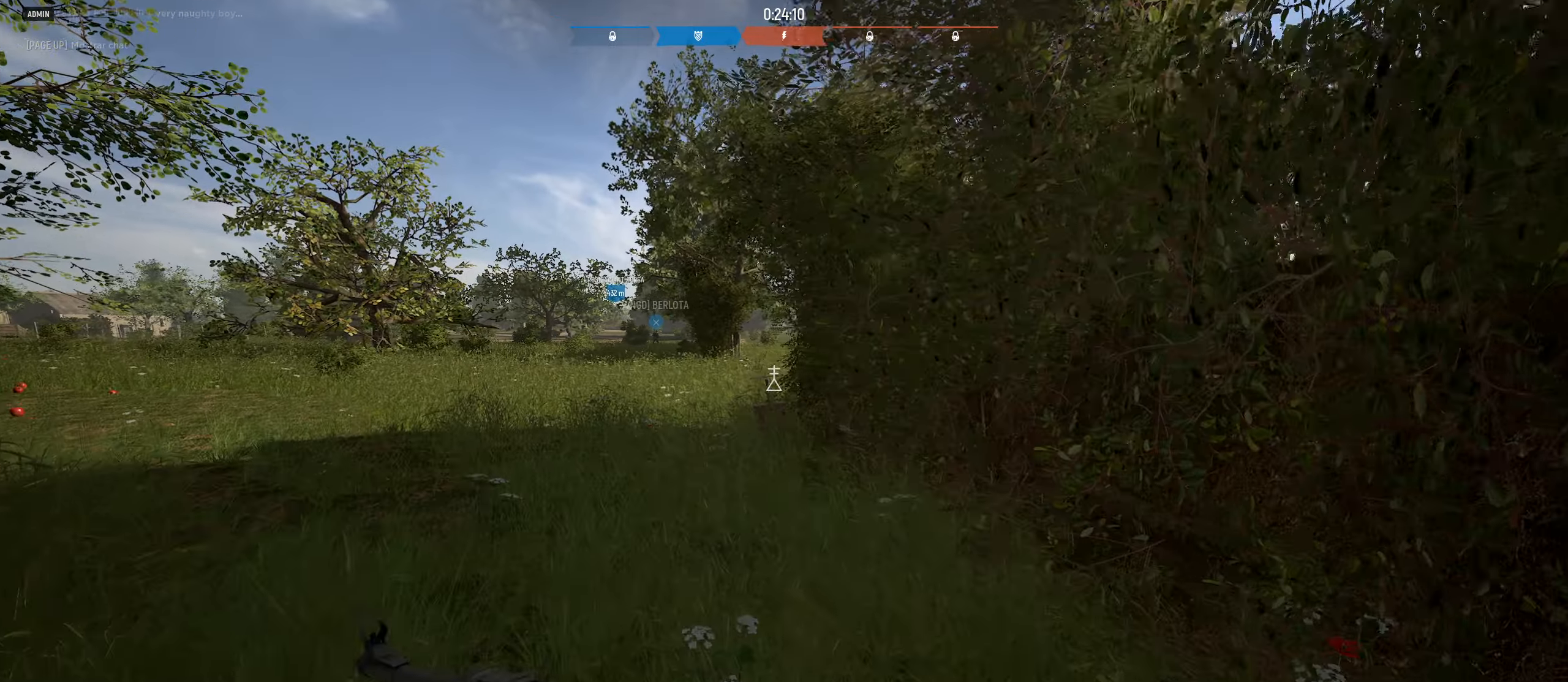
{"keys": ["w"], "mouse": [], "mouse_move": "still", "events": [[217, "a", "up"]]}
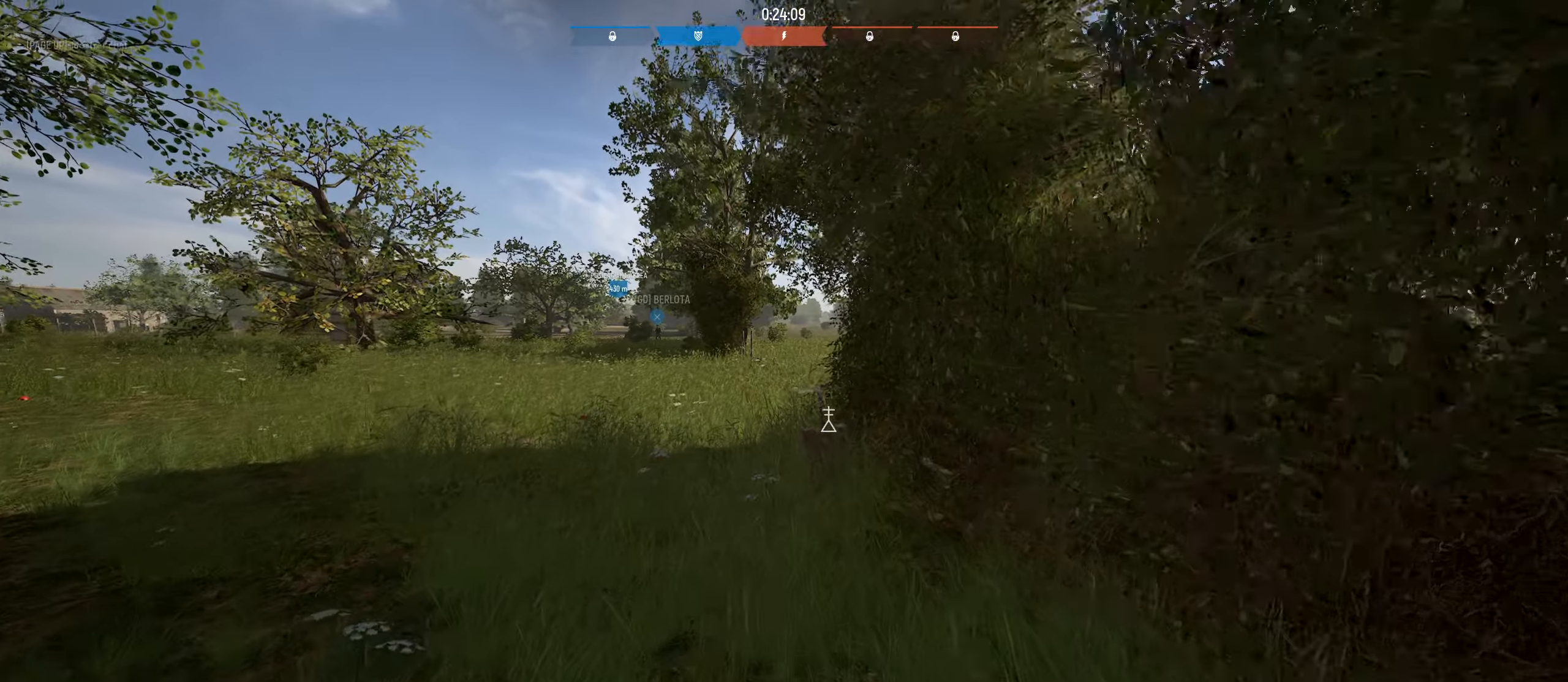
{"keys": ["w"], "mouse": [], "mouse_move": "still", "events": []}
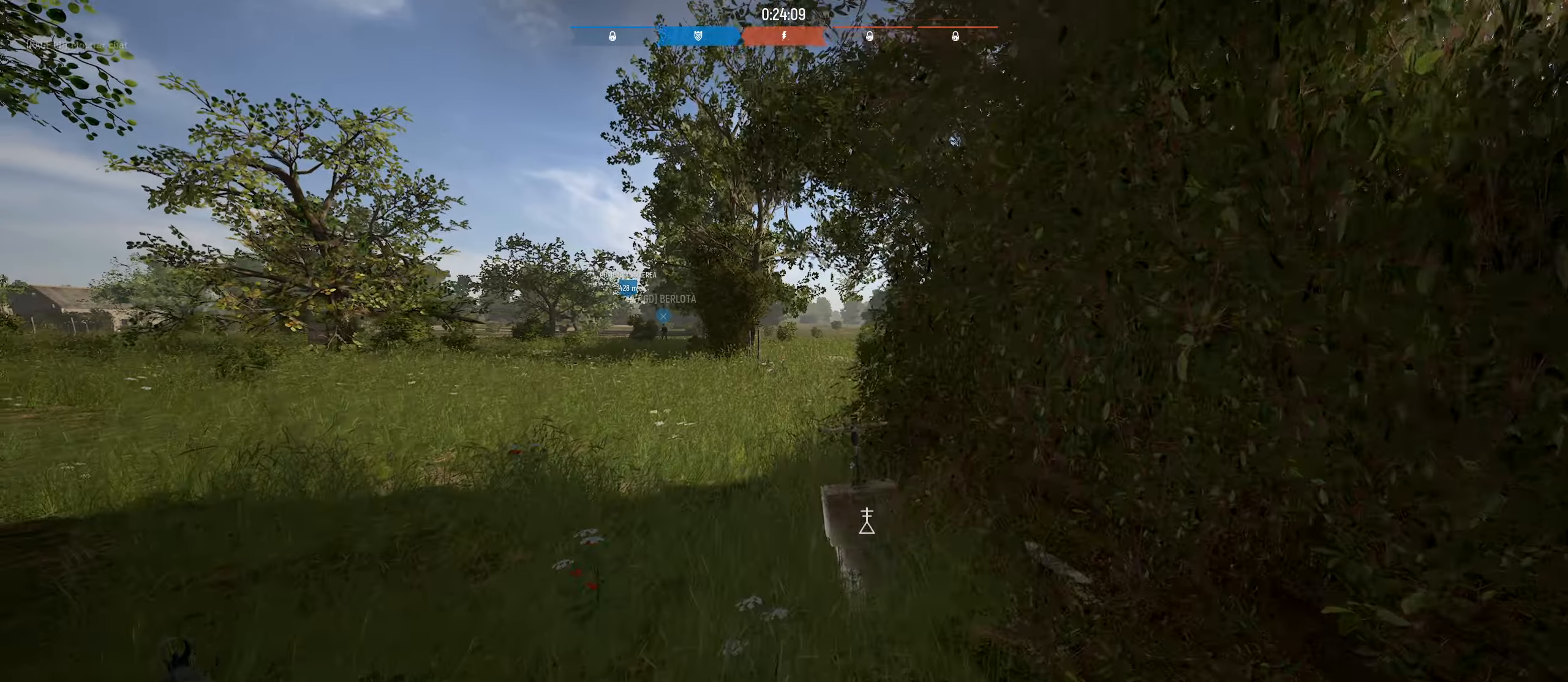
{"keys": ["w"], "mouse": [], "mouse_move": "still", "events": [[67, "a", "down"], [250, "a", "up"]]}
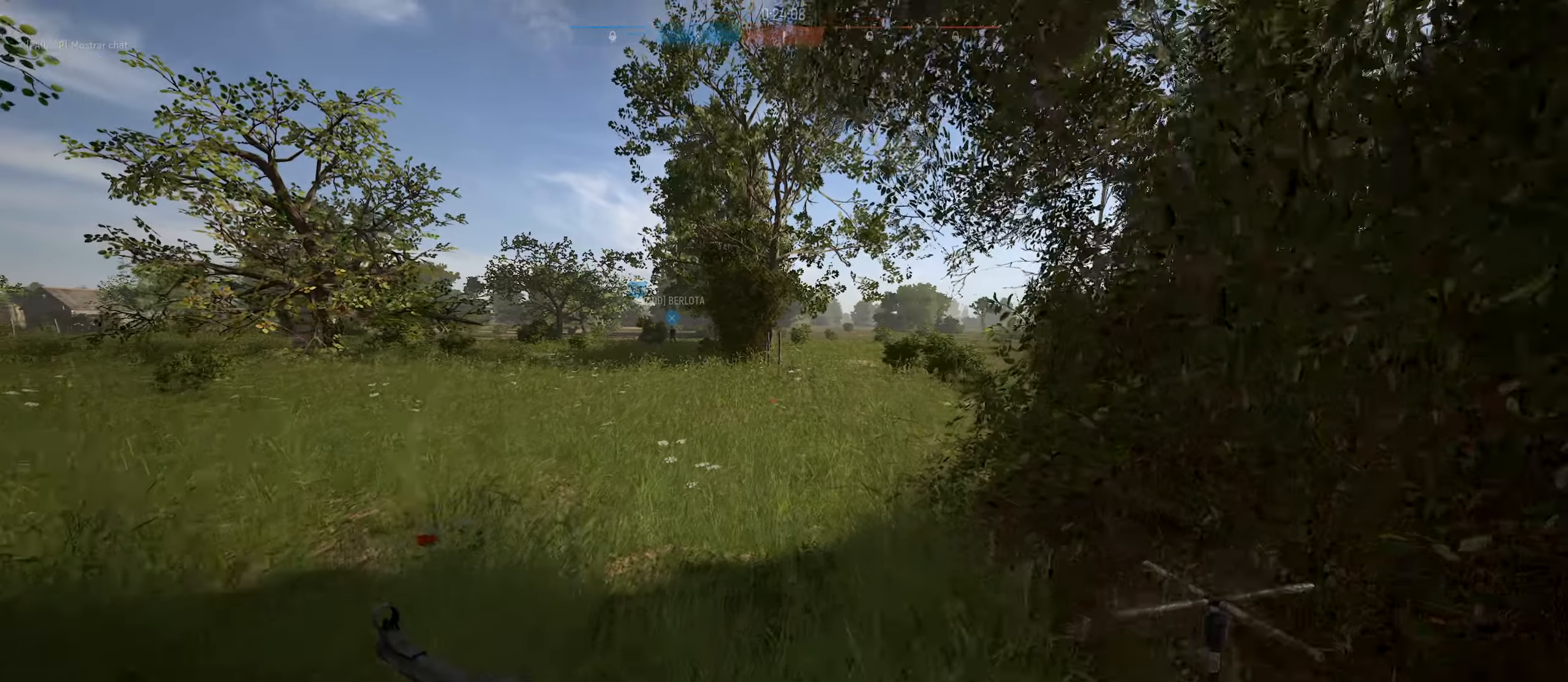
{"keys": ["q", "w"], "mouse": [], "mouse_move": "still", "events": [[117, "a", "down"], [267, "a", "up"], [400, "q", "down"]]}
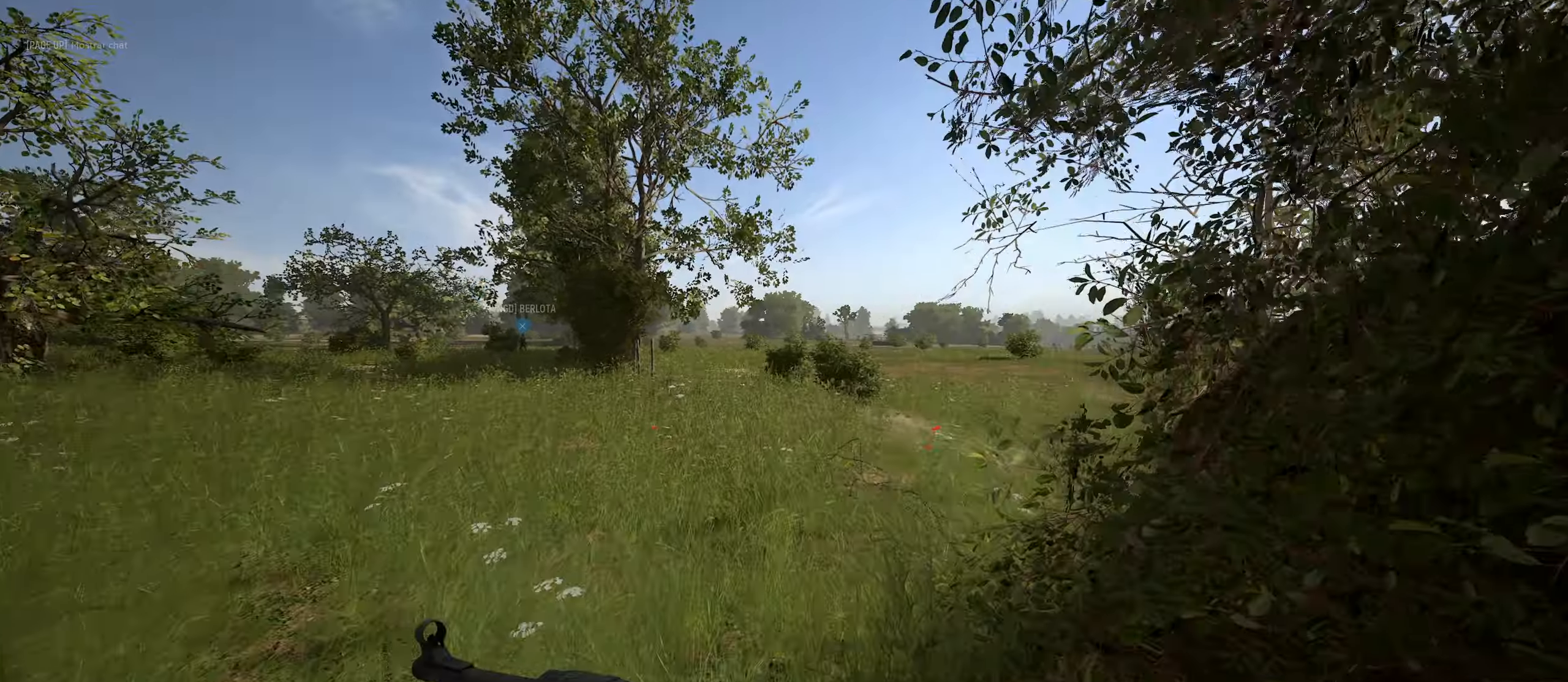
{"keys": ["a", "w"], "mouse": [], "mouse_move": "left", "events": [[50, "q", "up"], [184, "a", "down"]]}
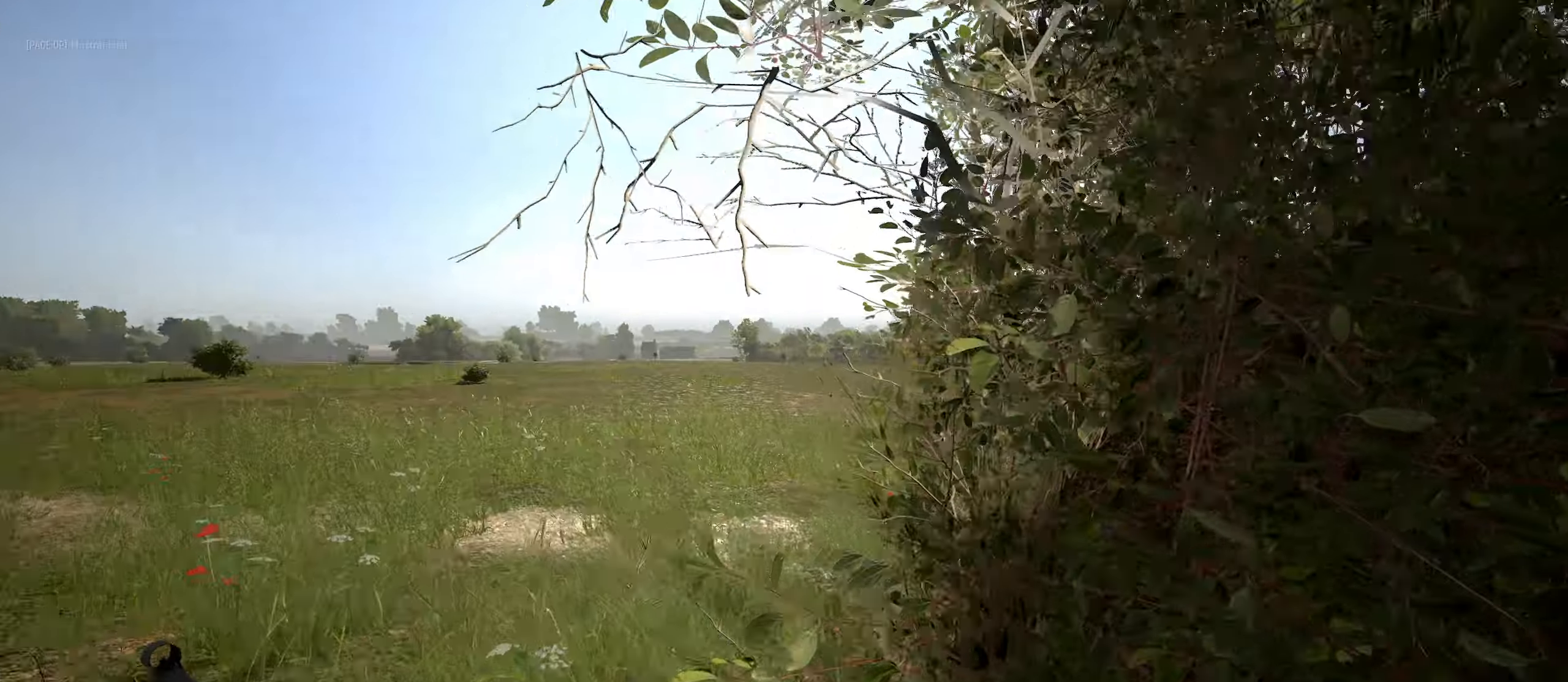
{"keys": ["a"], "mouse": [], "mouse_move": "up", "events": [[17, "w", "up"]]}
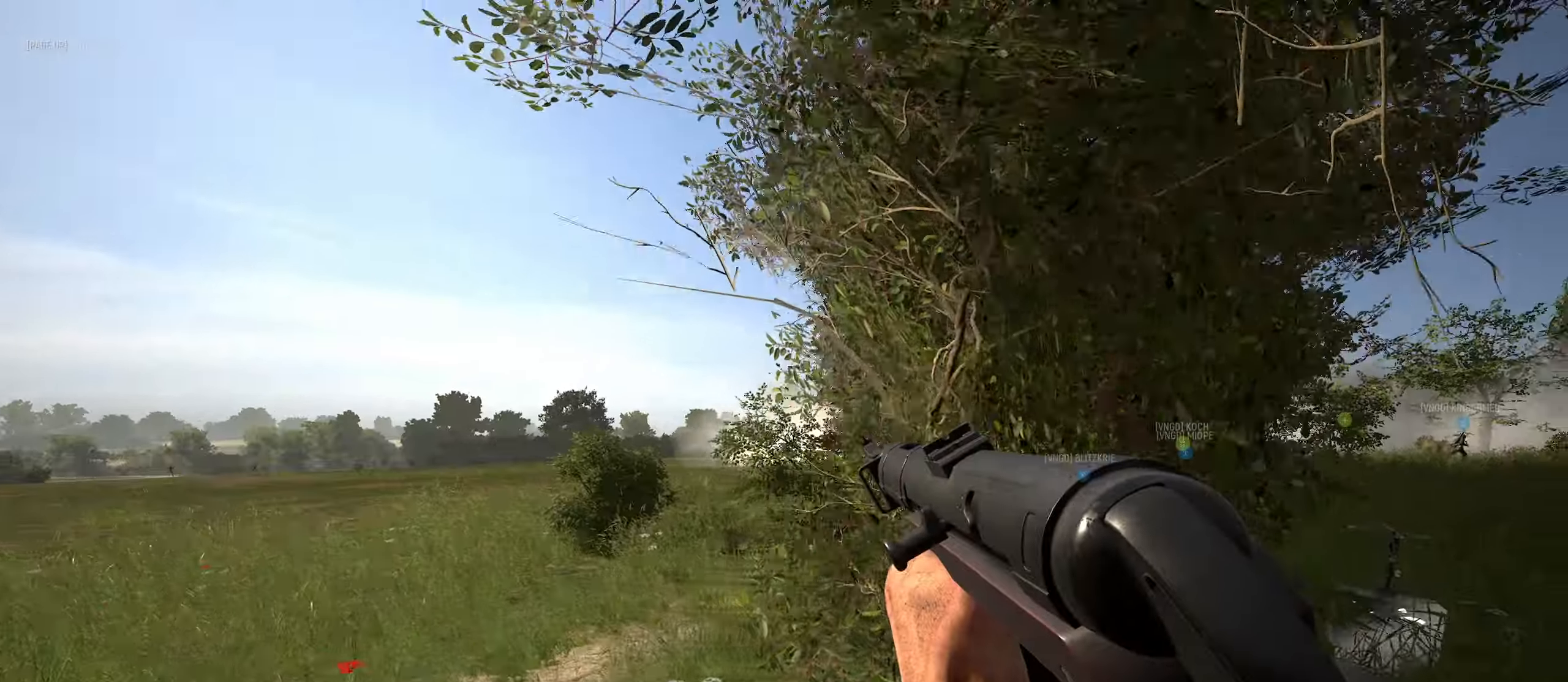
{"keys": ["a"], "mouse": ["left", "right"], "mouse_move": "down-left", "events": [[34, "mouse_right", "down"], [500, "mouse_left", "down"]]}
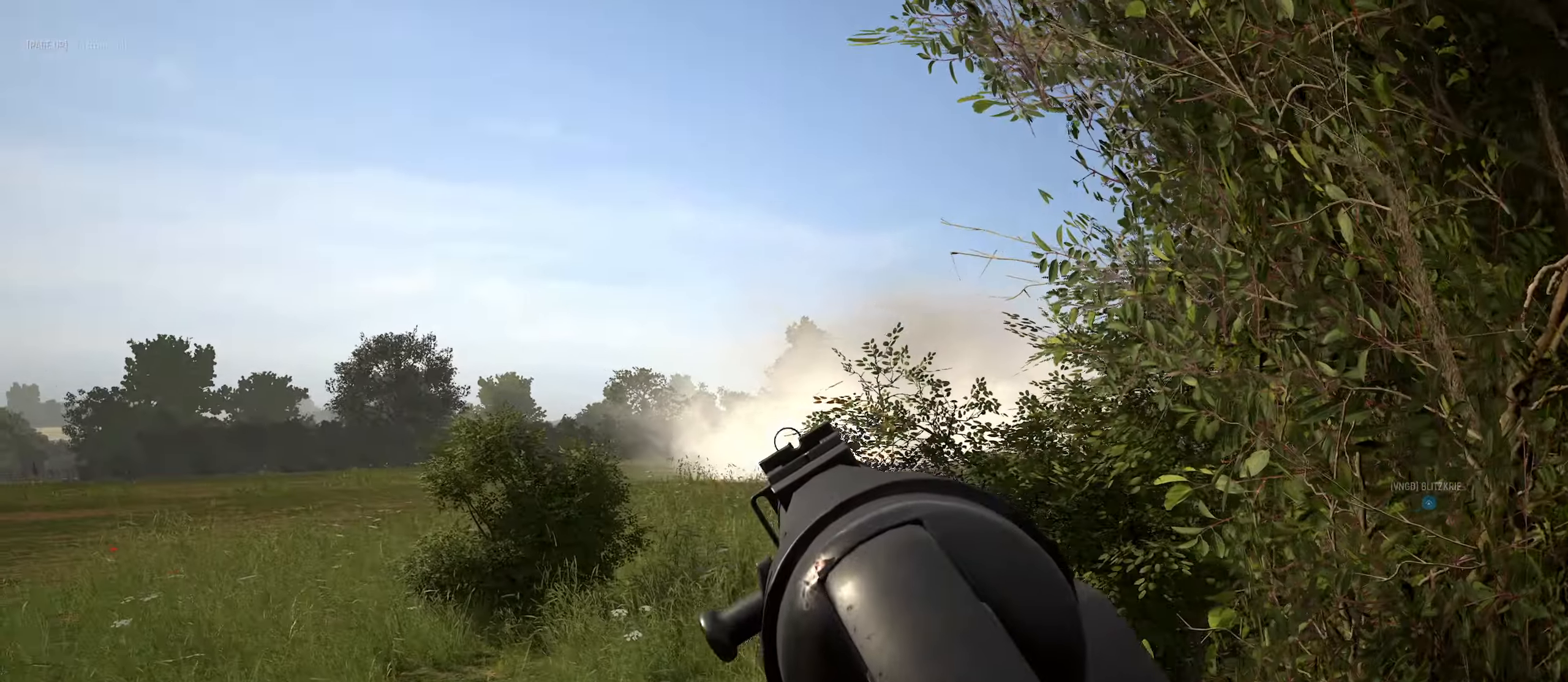
{"keys": ["a"], "mouse": ["left", "right"], "mouse_move": "still", "events": [[133, "d", "down"], [183, "a", "up"], [416, "a", "down"], [466, "d", "up"]]}
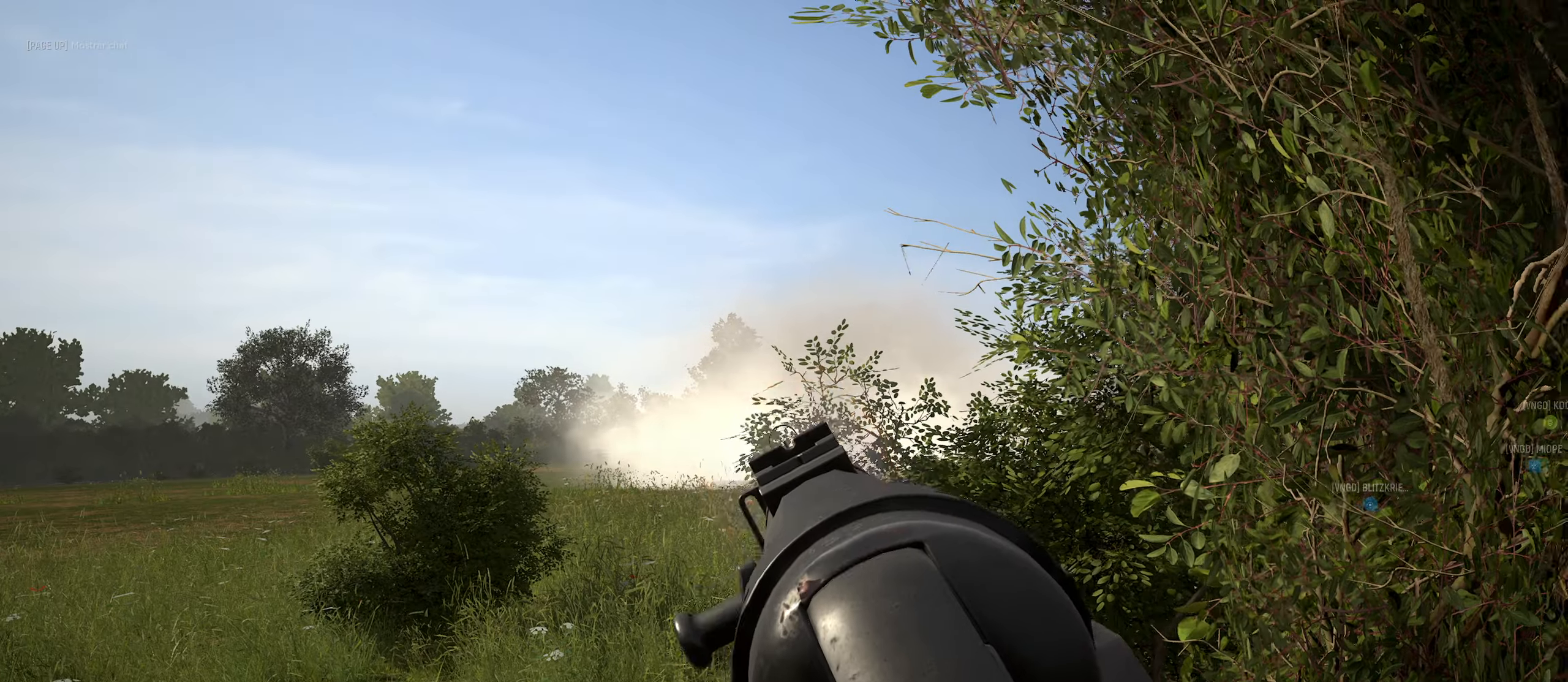
{"keys": ["a"], "mouse": ["left", "right"], "mouse_move": "still", "events": []}
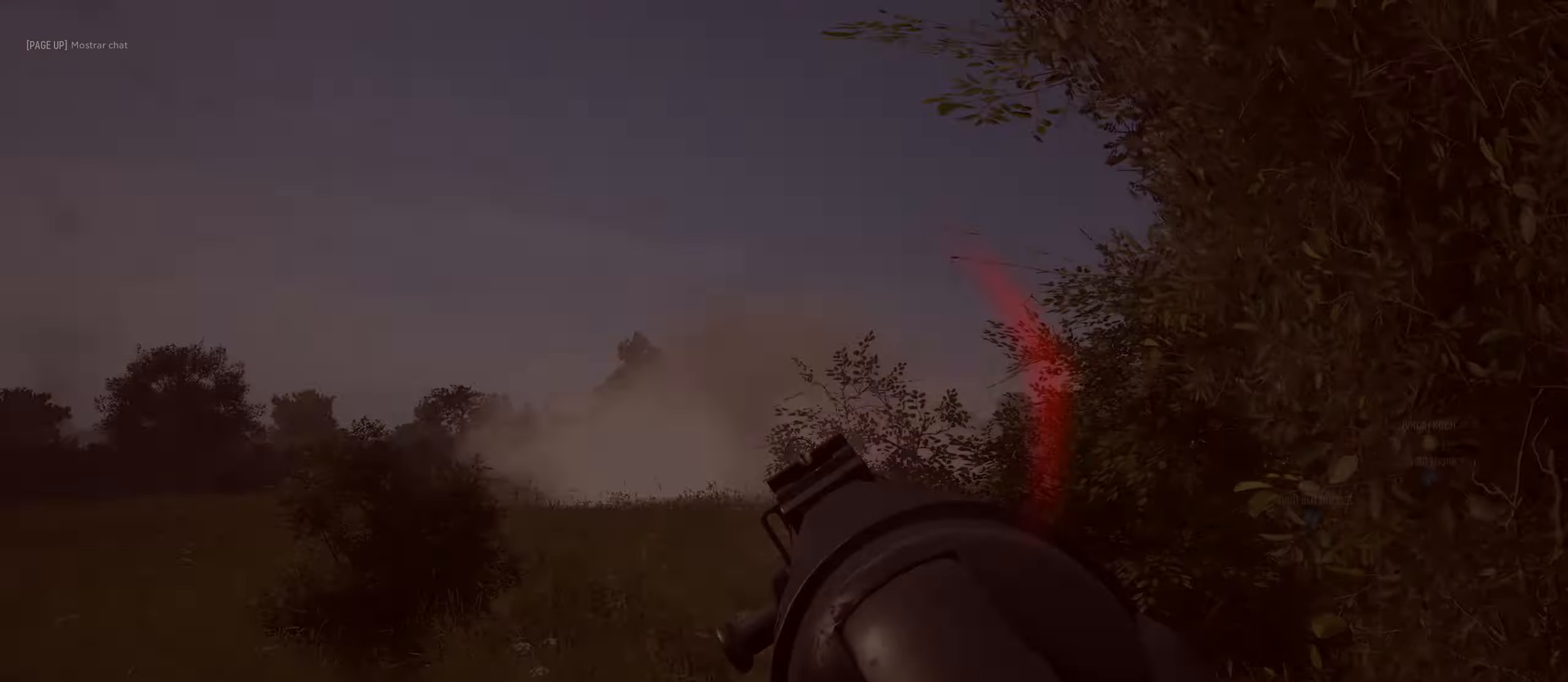
{"keys": ["d"], "mouse": [], "mouse_move": "right", "events": [[266, "d", "down"], [366, "a", "up"], [450, "mouse_left", "up"], [450, "mouse_right", "up"]]}
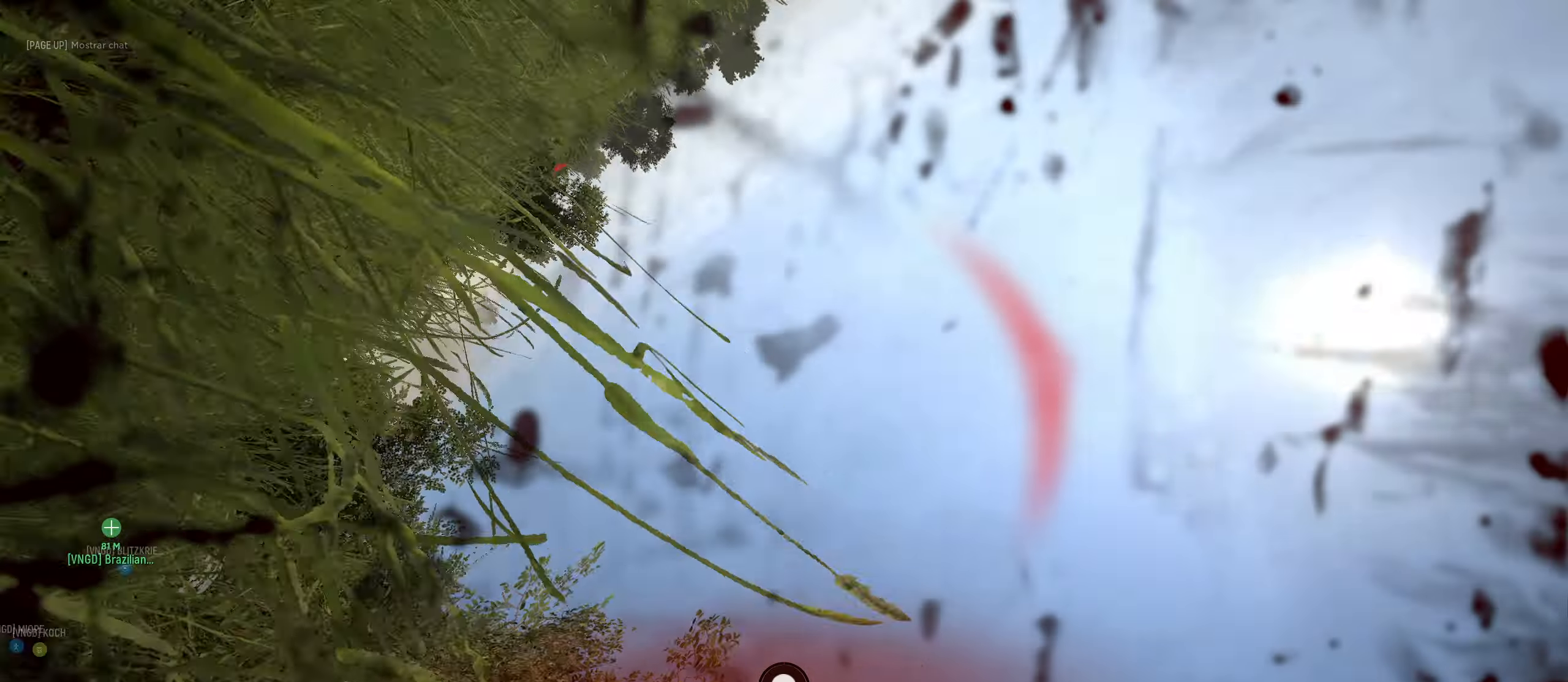
{"keys": [], "mouse": [], "mouse_move": "still", "events": [[50, "d", "up"]]}
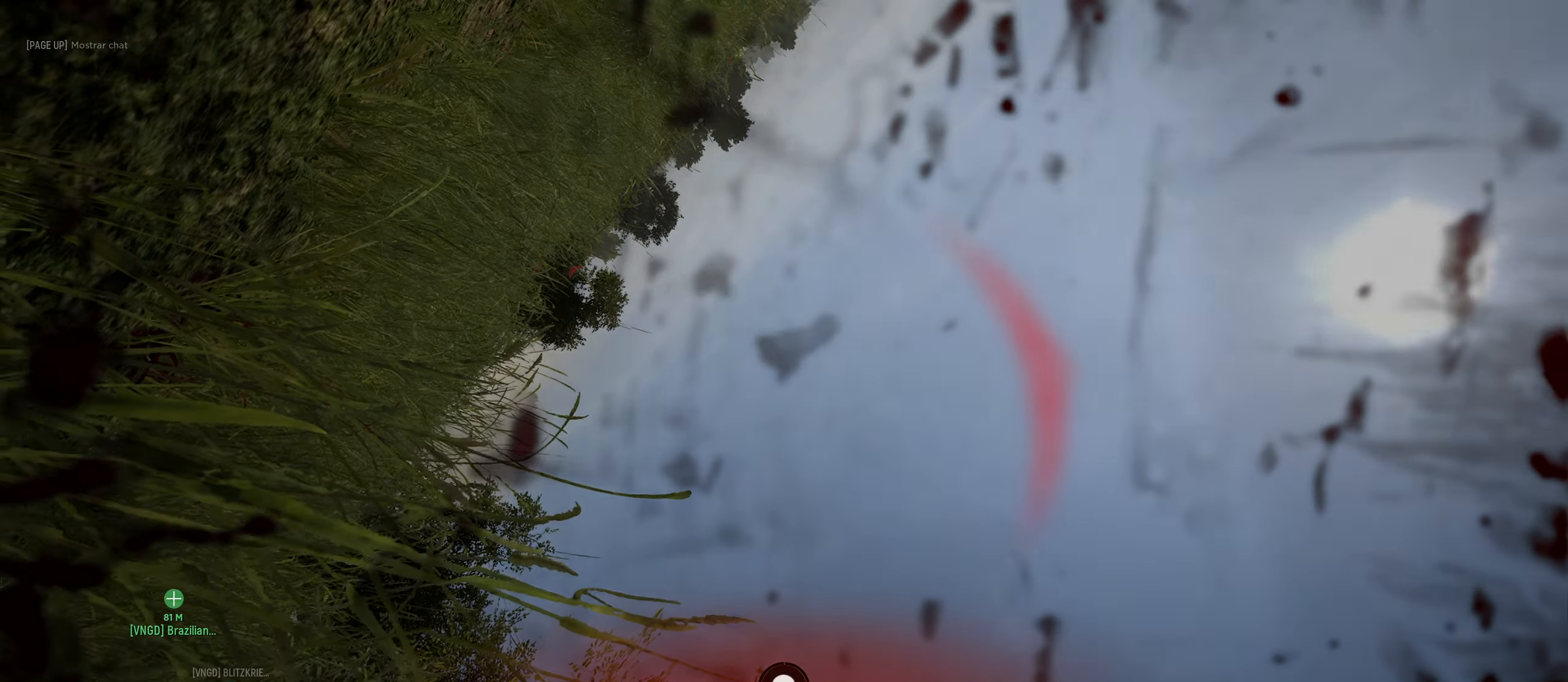
{"keys": [], "mouse": [], "mouse_move": "still", "events": []}
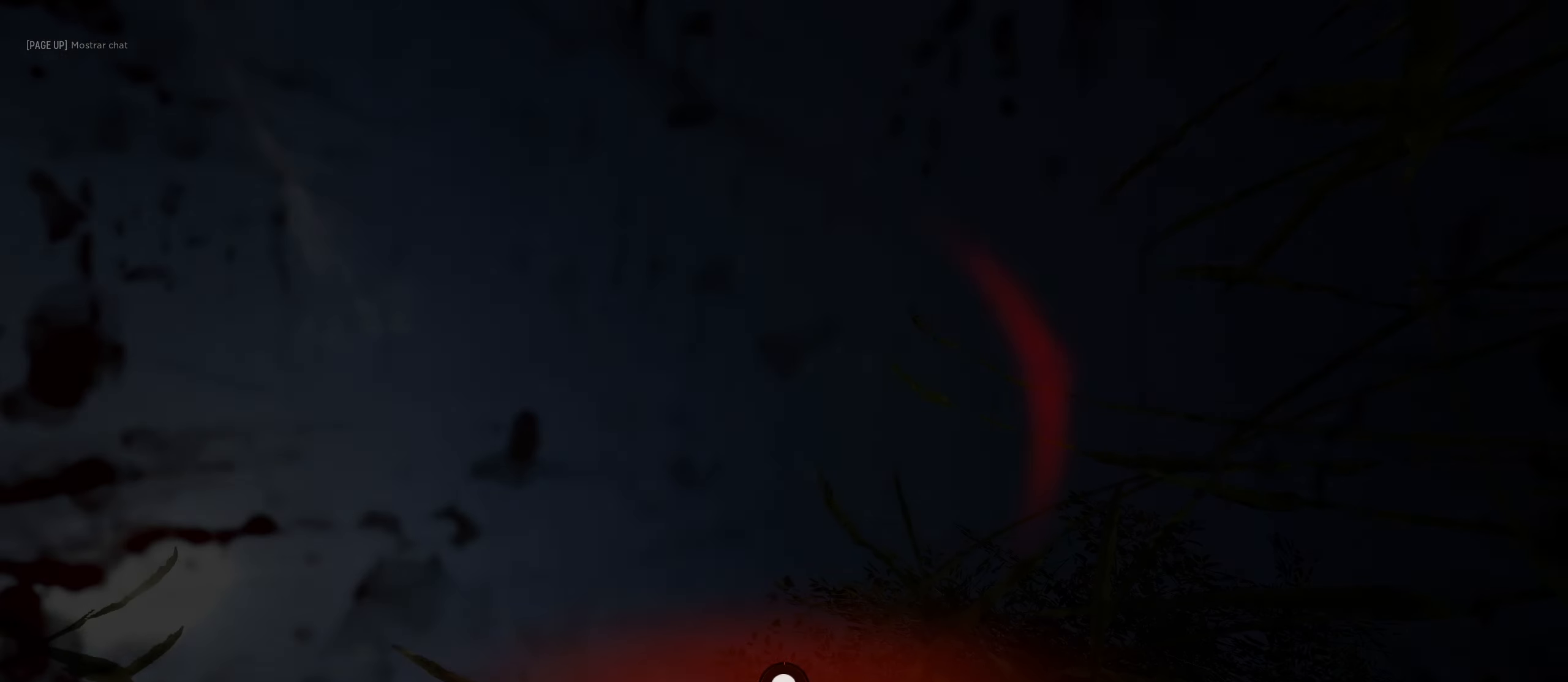
{"keys": [], "mouse": [], "mouse_move": "left", "events": []}
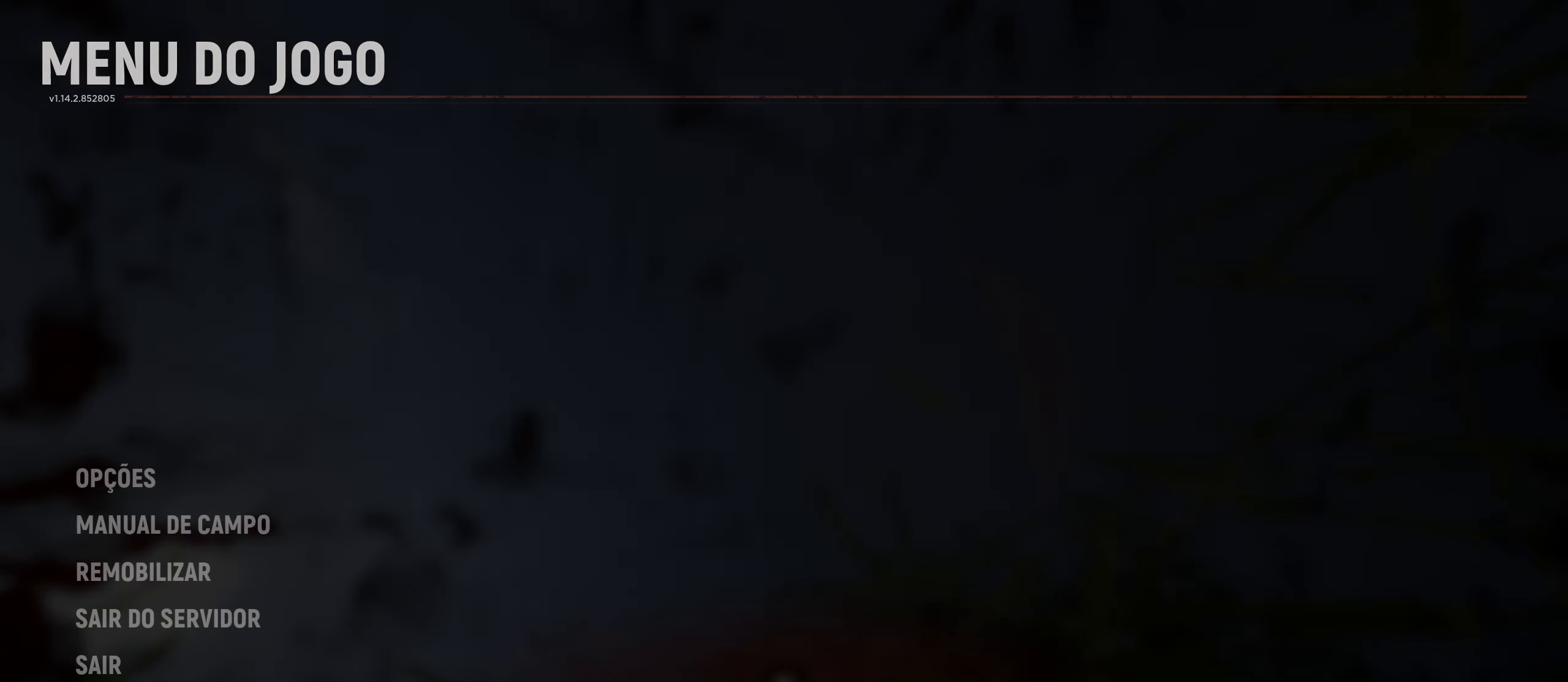
{"keys": [], "mouse": [], "mouse_move": "left", "events": []}
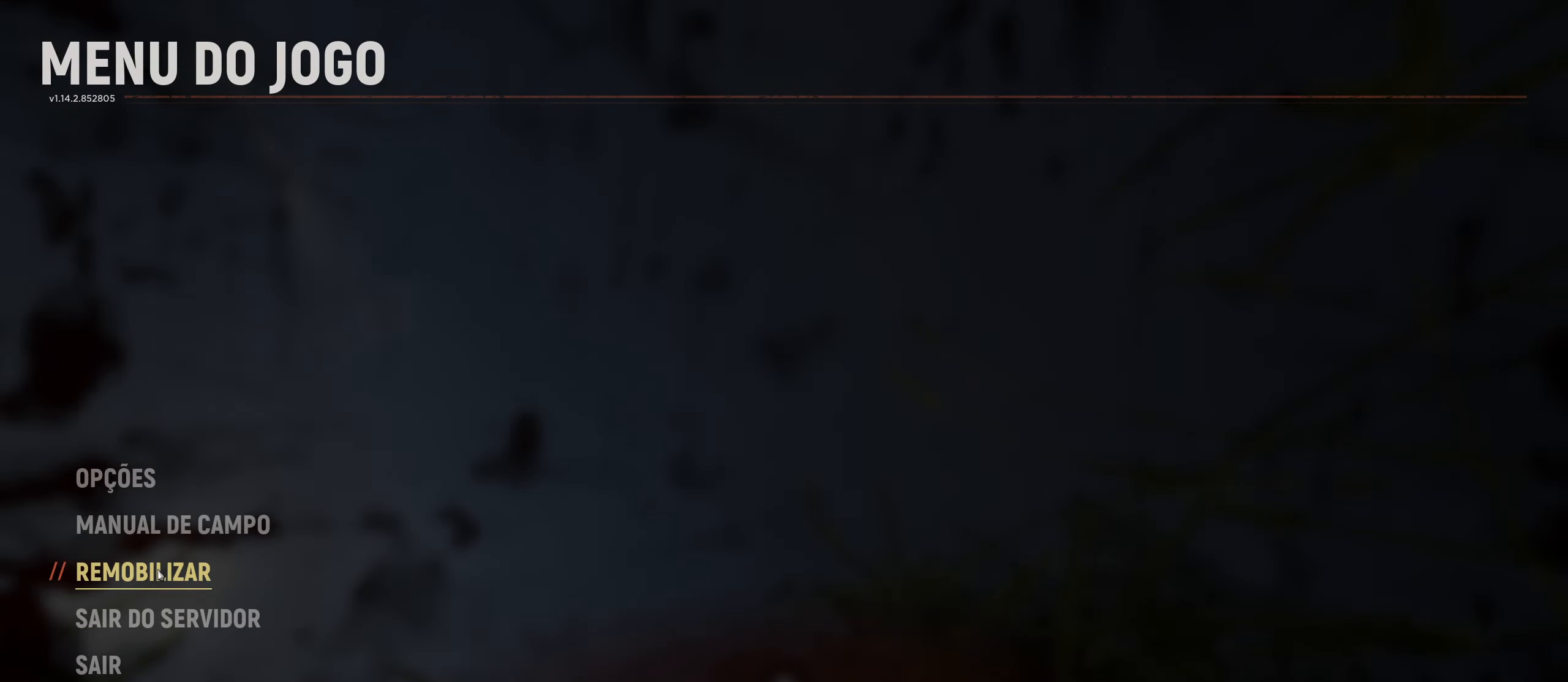
{"keys": [], "mouse": [], "mouse_move": "still", "events": [[50, "mouse_left", "down"], [150, "mouse_left", "up"]]}